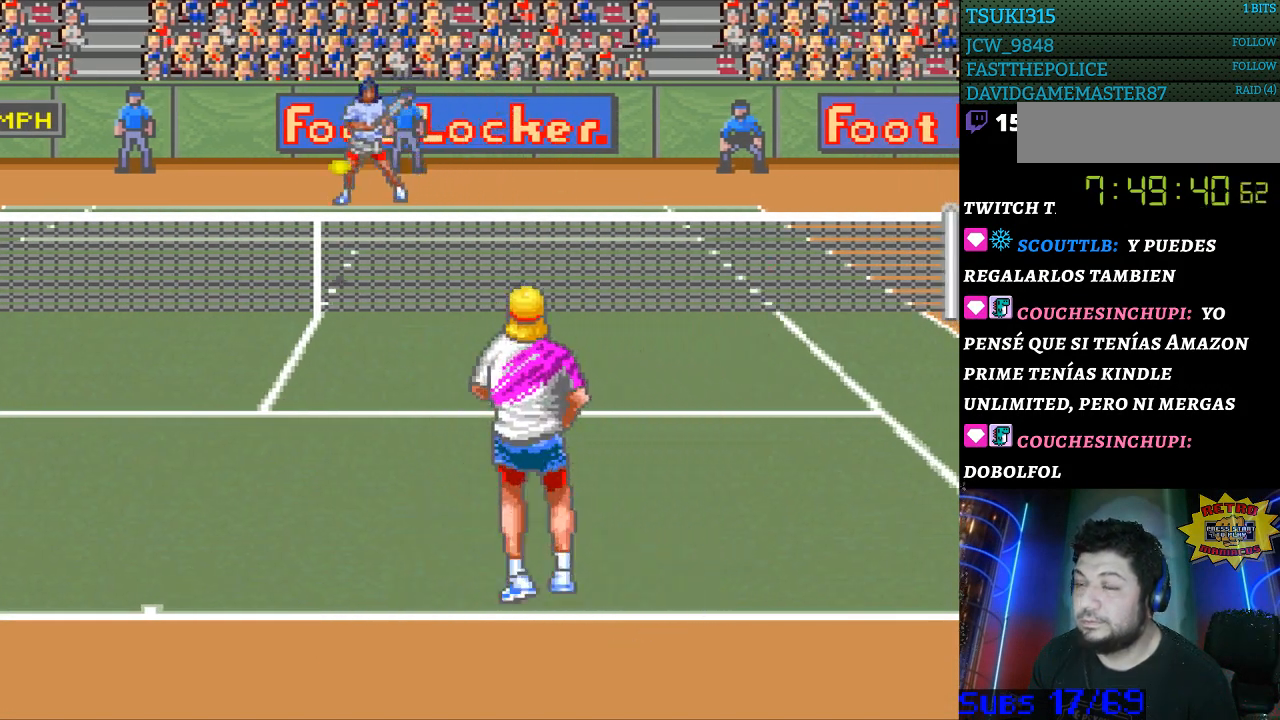
Gameplay with a controller (Nintendo layout); each line is a JSON object with the inputs held at the frame after it. "events" lists button and stick changes between this image and that frame as [ms after this image, input, new state], when the widget could be followed in between. Not read: L3 R3.
{"buttons": ["DPAD_LEFT"], "events": []}
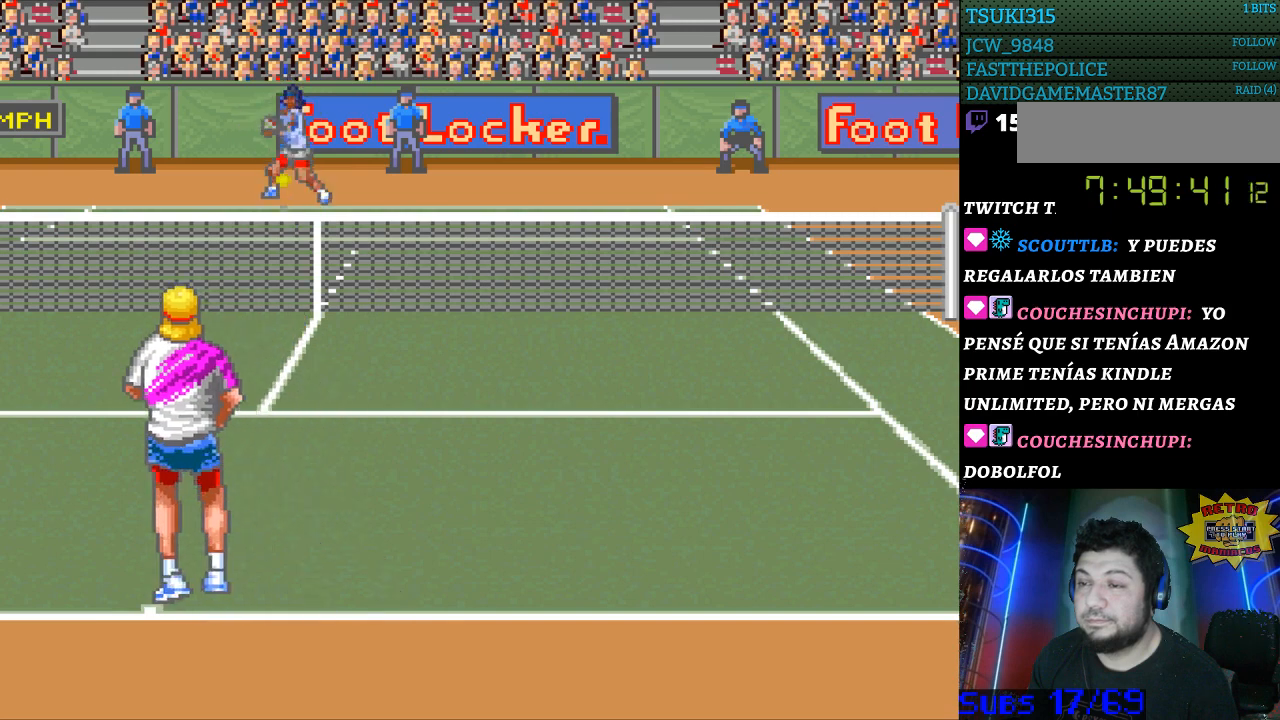
{"buttons": [], "events": [[67, "DPAD_LEFT", "up"]]}
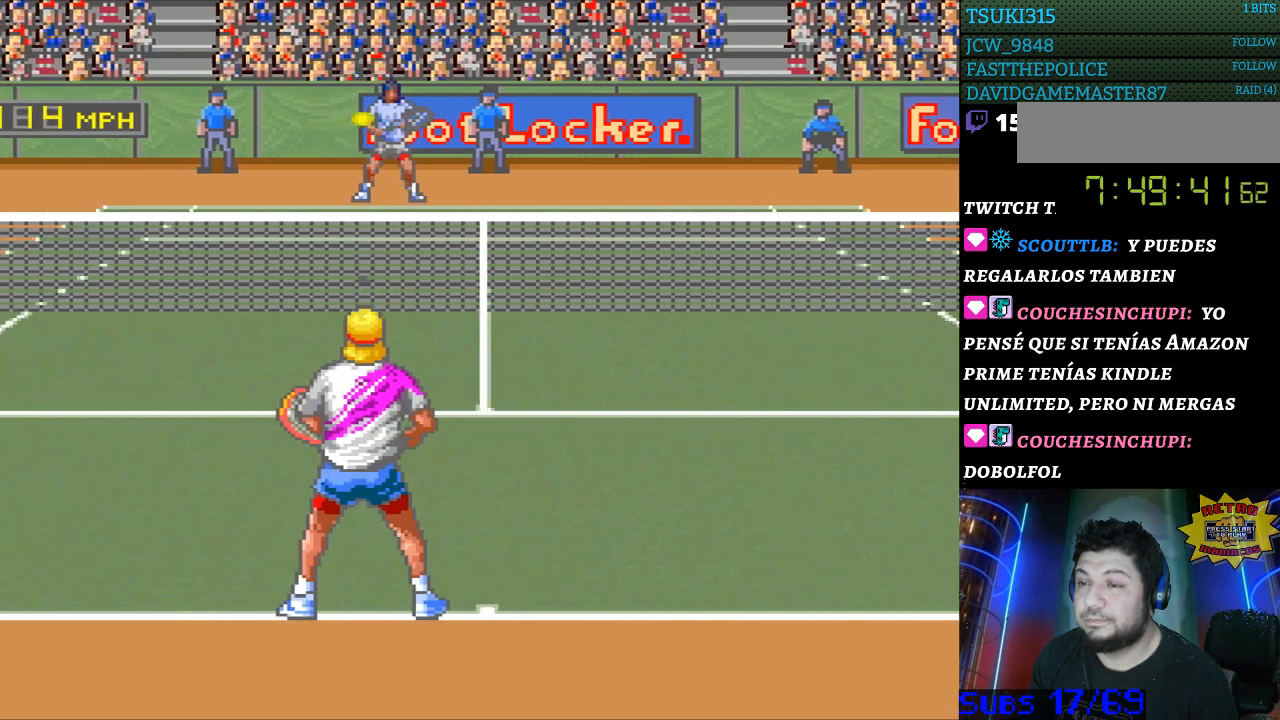
{"buttons": ["B"], "events": [[433, "B", "down"]]}
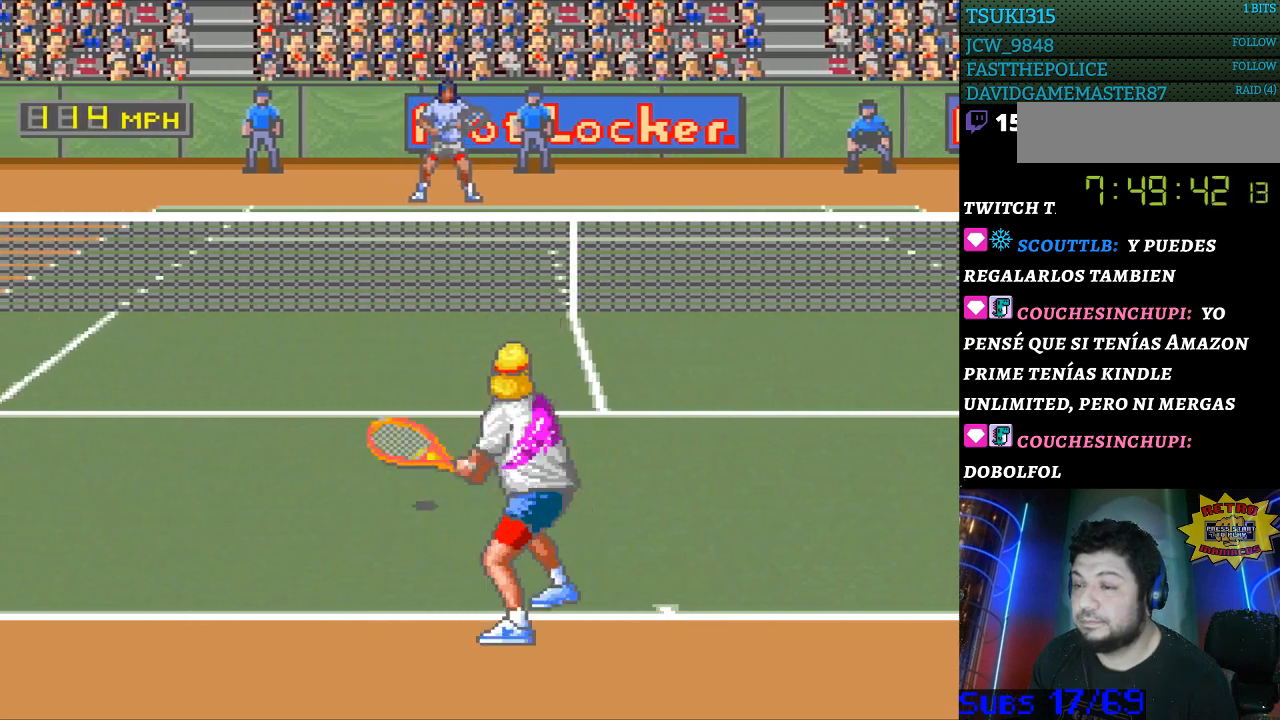
{"buttons": ["DPAD_LEFT"], "events": [[33, "B", "up"], [467, "DPAD_LEFT", "down"]]}
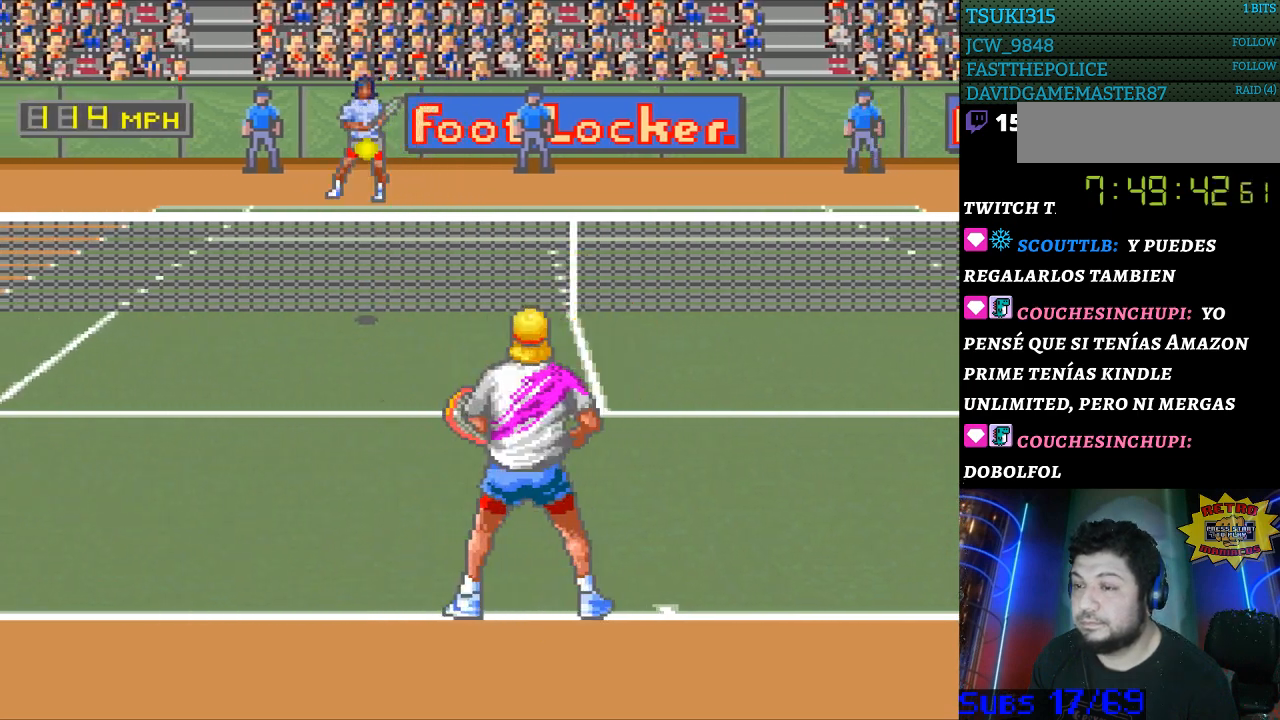
{"buttons": [], "events": [[133, "DPAD_LEFT", "up"]]}
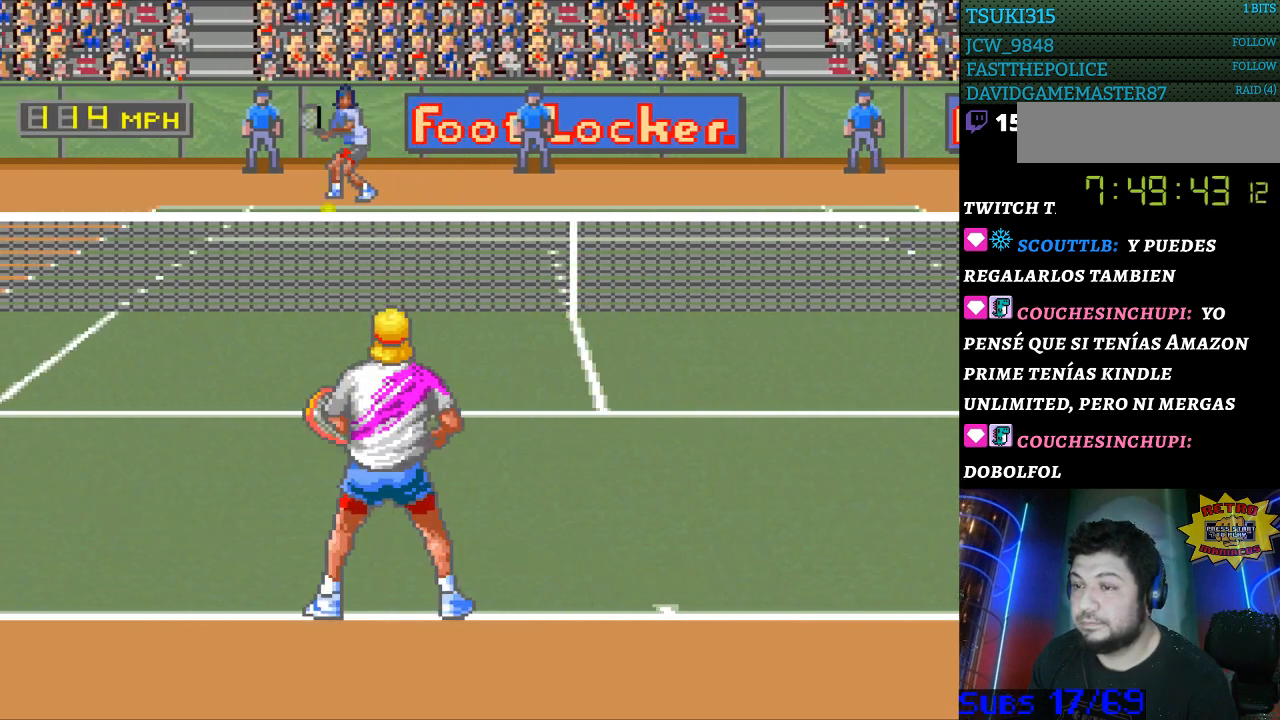
{"buttons": ["DPAD_LEFT"], "events": [[500, "DPAD_LEFT", "down"]]}
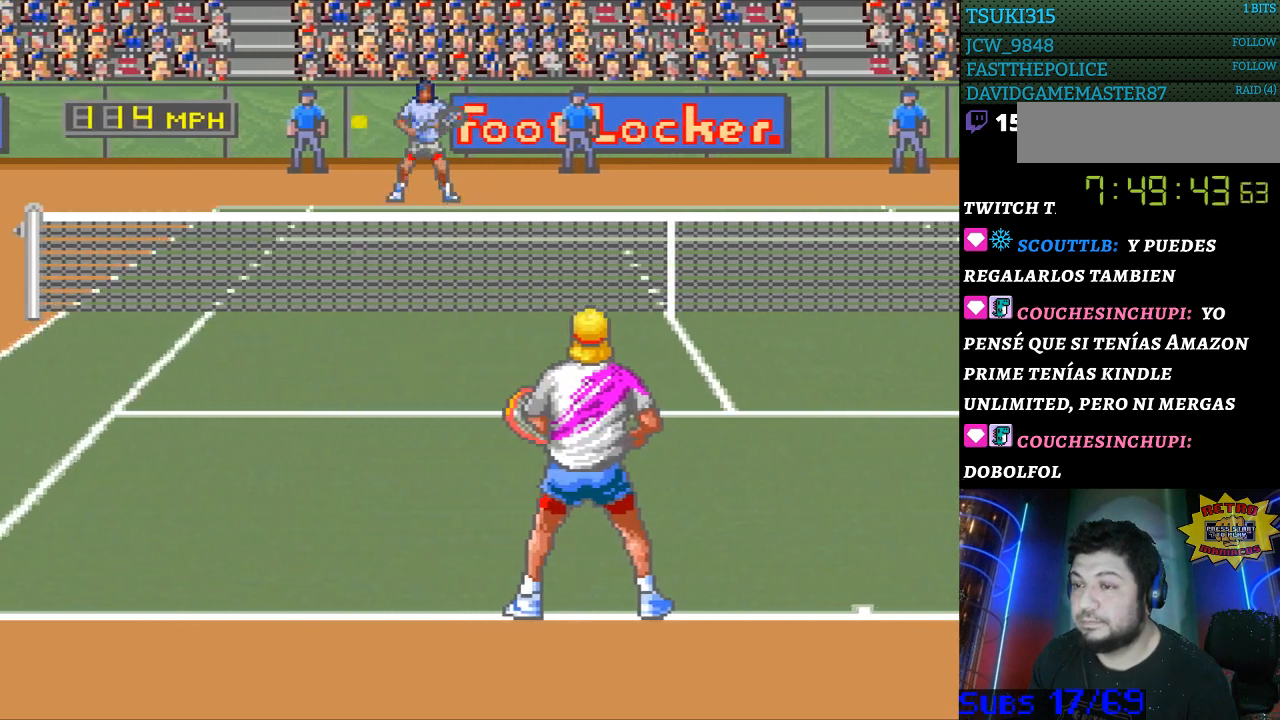
{"buttons": ["DPAD_LEFT"], "events": []}
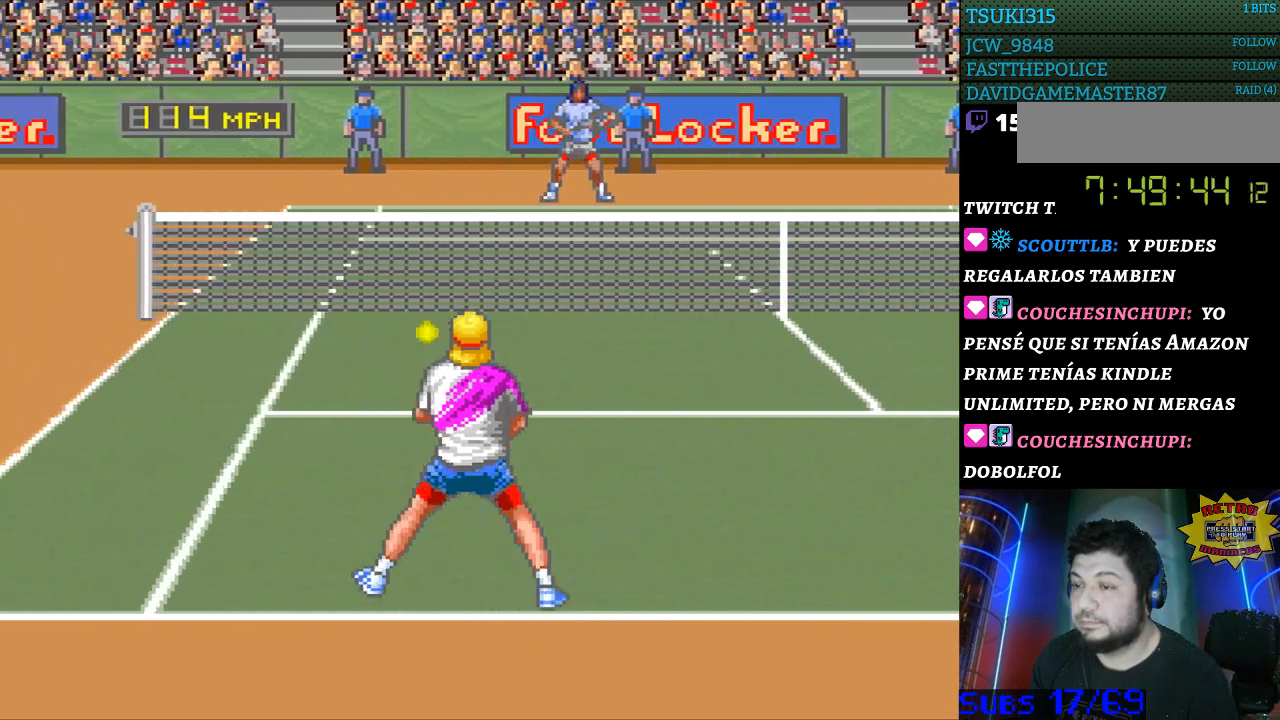
{"buttons": ["DPAD_RIGHT"], "events": [[100, "DPAD_LEFT", "up"], [133, "B", "down"], [267, "B", "up"], [433, "DPAD_RIGHT", "down"]]}
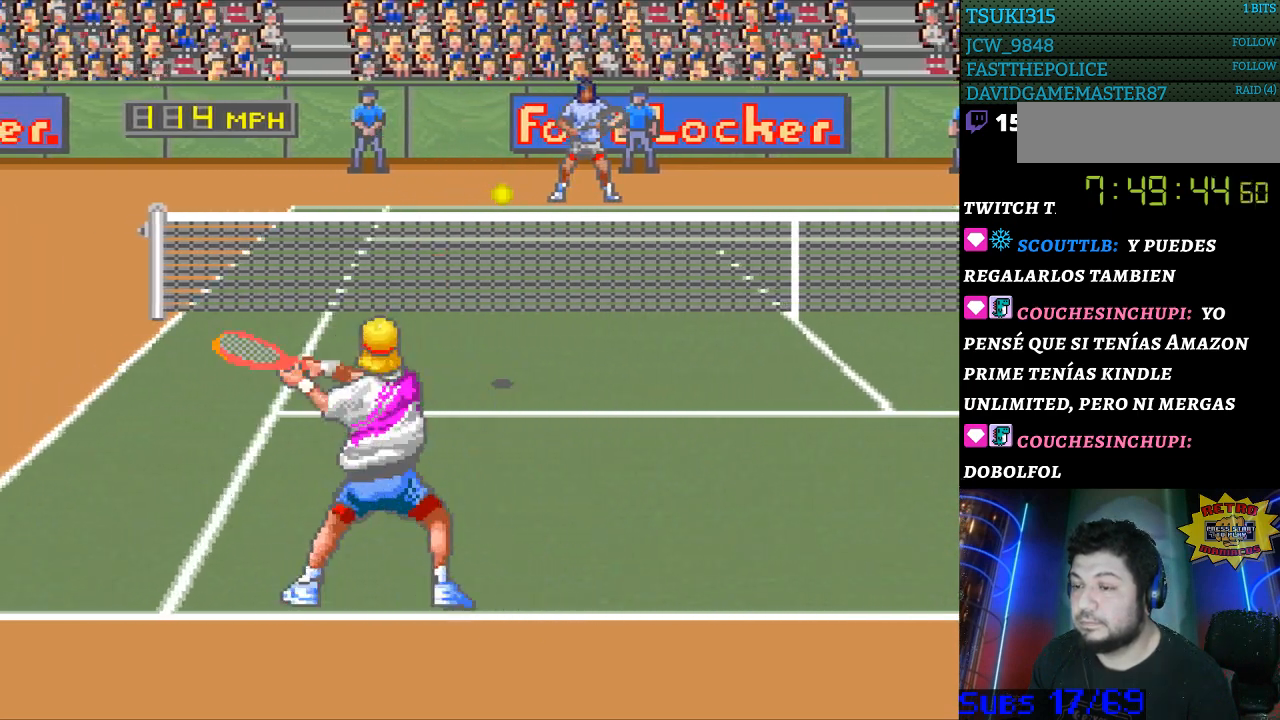
{"buttons": ["DPAD_RIGHT"], "events": []}
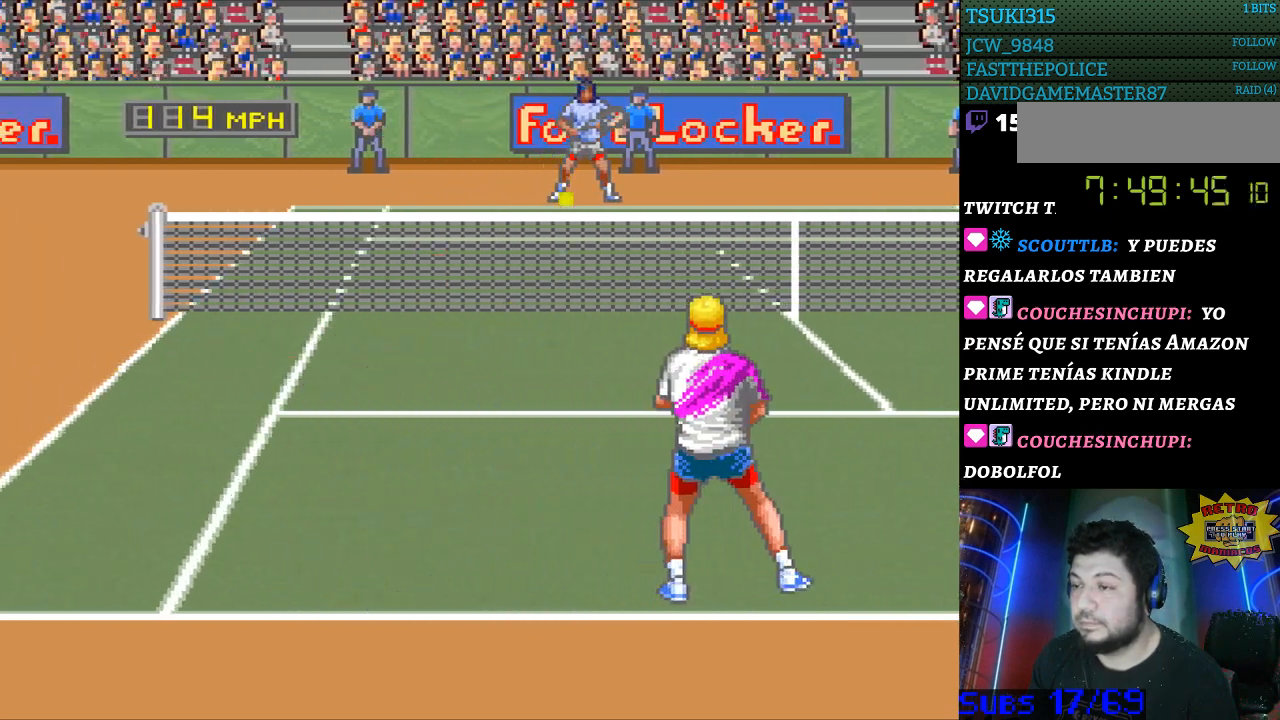
{"buttons": [], "events": [[33, "DPAD_RIGHT", "up"]]}
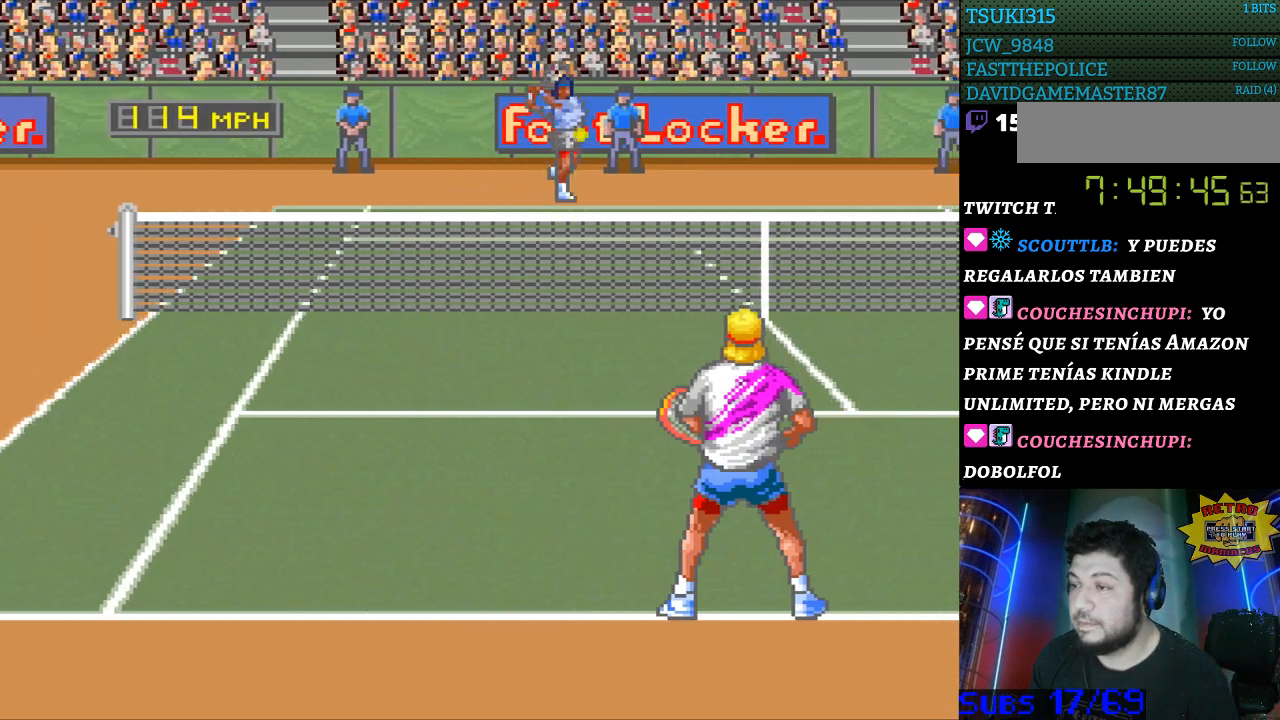
{"buttons": ["DPAD_RIGHT"], "events": [[333, "DPAD_RIGHT", "down"]]}
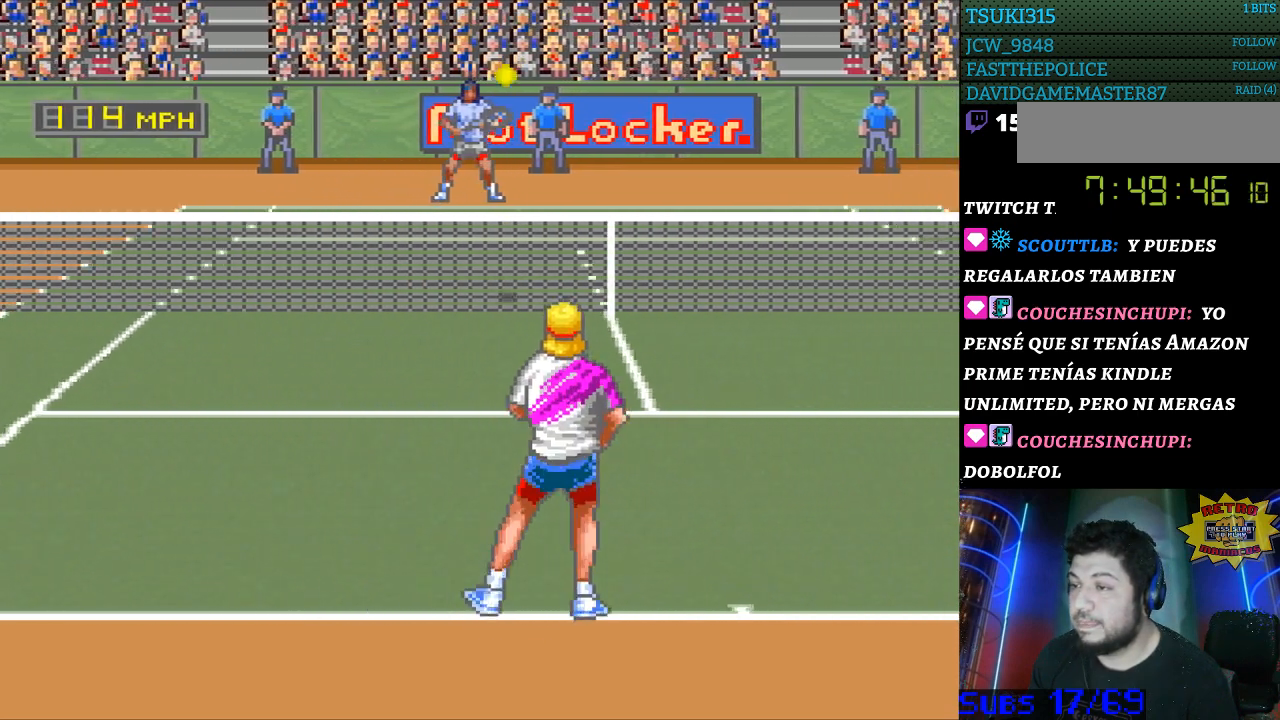
{"buttons": [], "events": [[33, "DPAD_RIGHT", "up"], [400, "B", "down"], [500, "B", "up"]]}
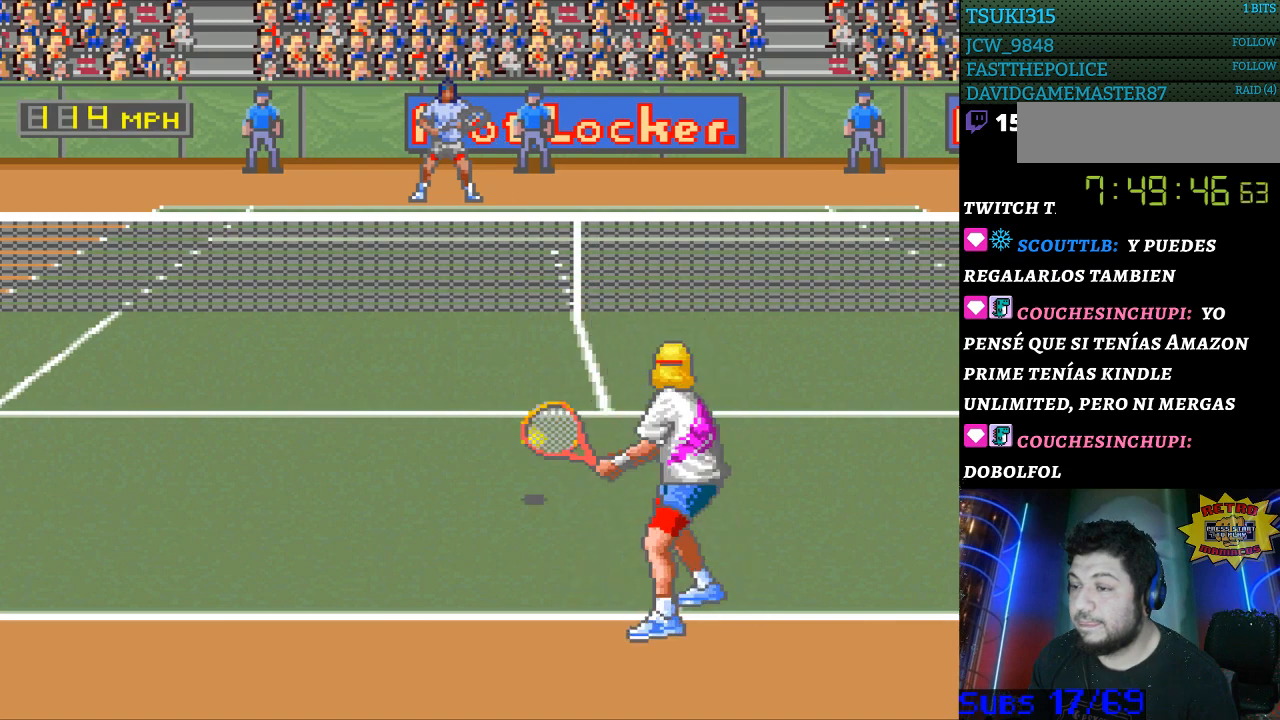
{"buttons": ["DPAD_LEFT"], "events": [[300, "DPAD_LEFT", "down"]]}
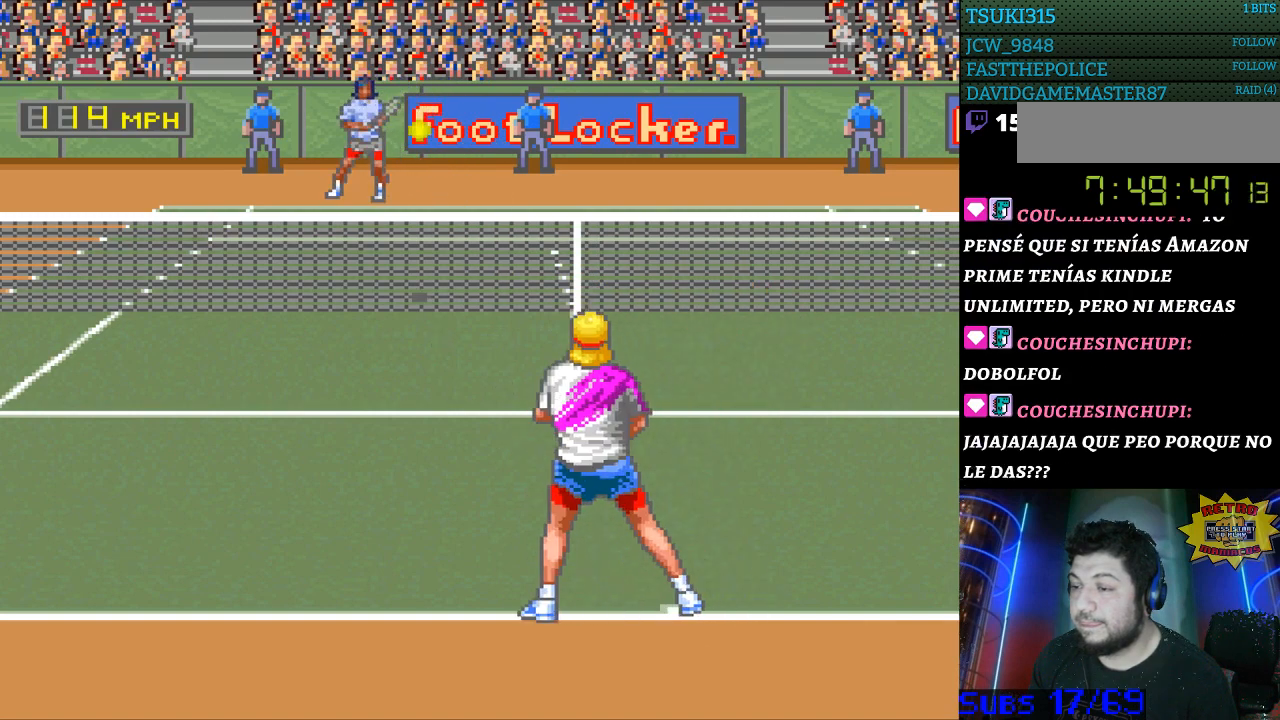
{"buttons": [], "events": [[267, "DPAD_LEFT", "up"]]}
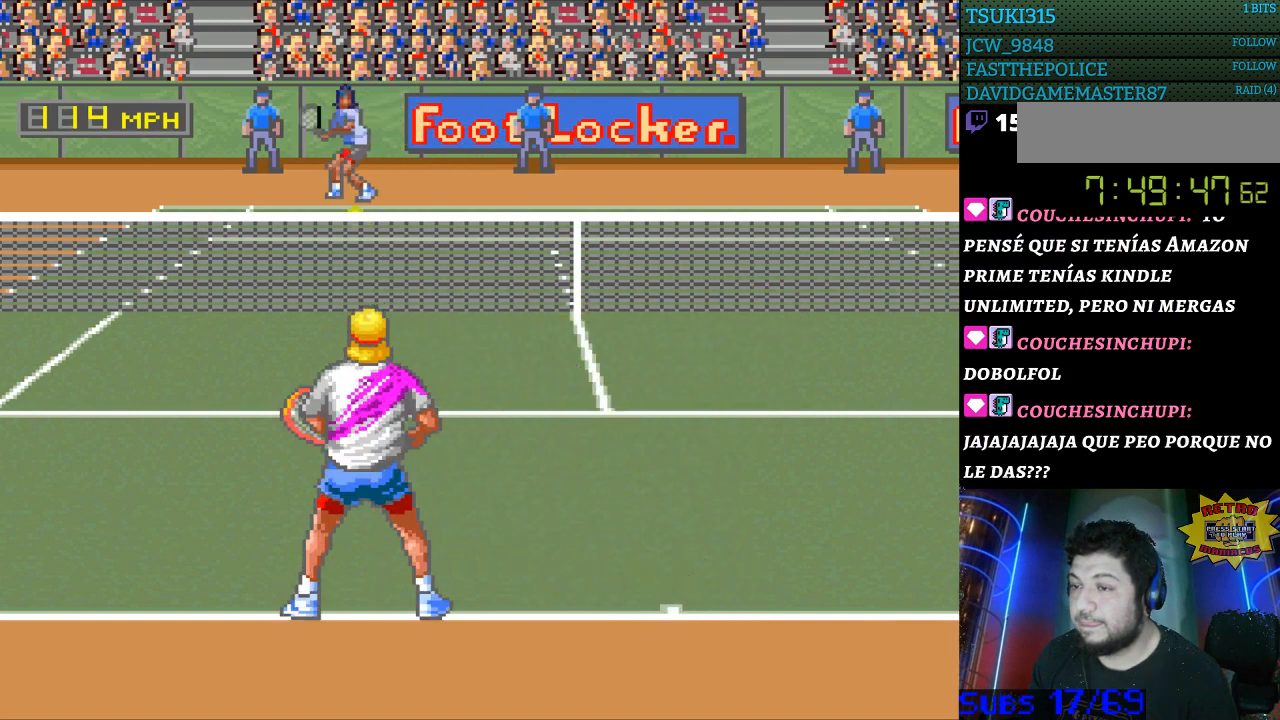
{"buttons": [], "events": [[300, "DPAD_LEFT", "down"], [433, "DPAD_LEFT", "up"]]}
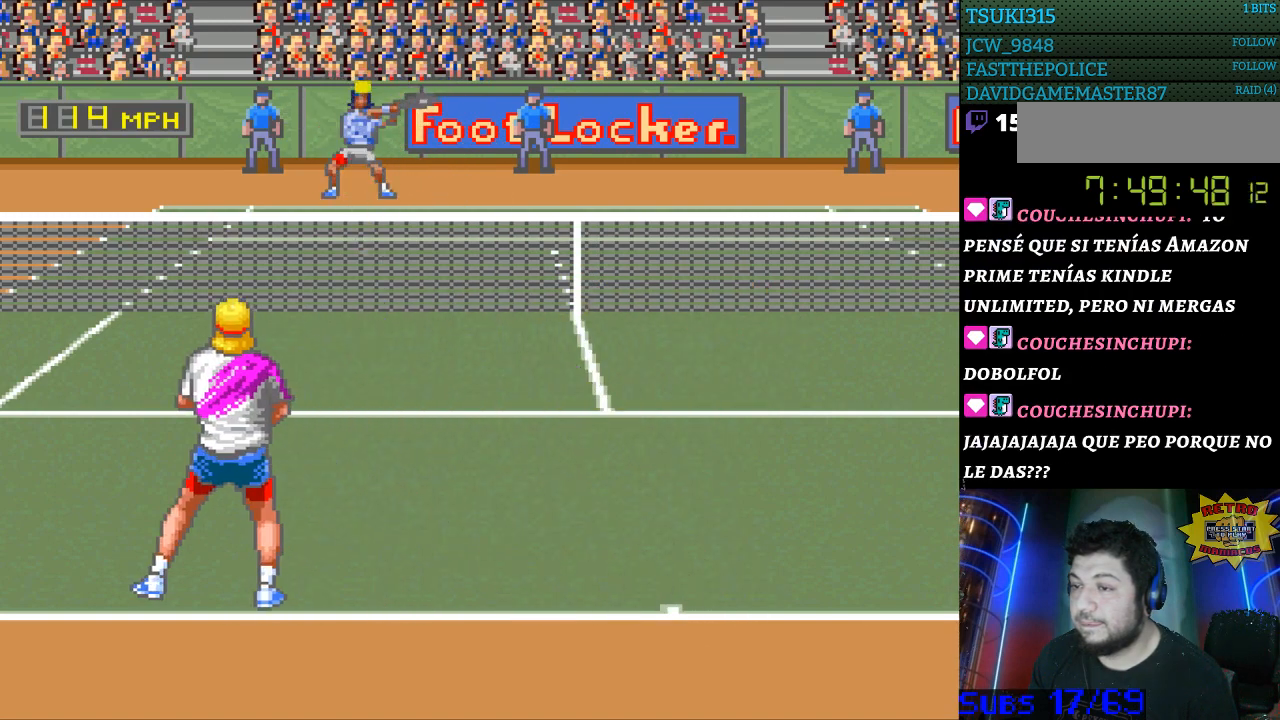
{"buttons": ["DPAD_RIGHT"], "events": [[233, "DPAD_RIGHT", "down"]]}
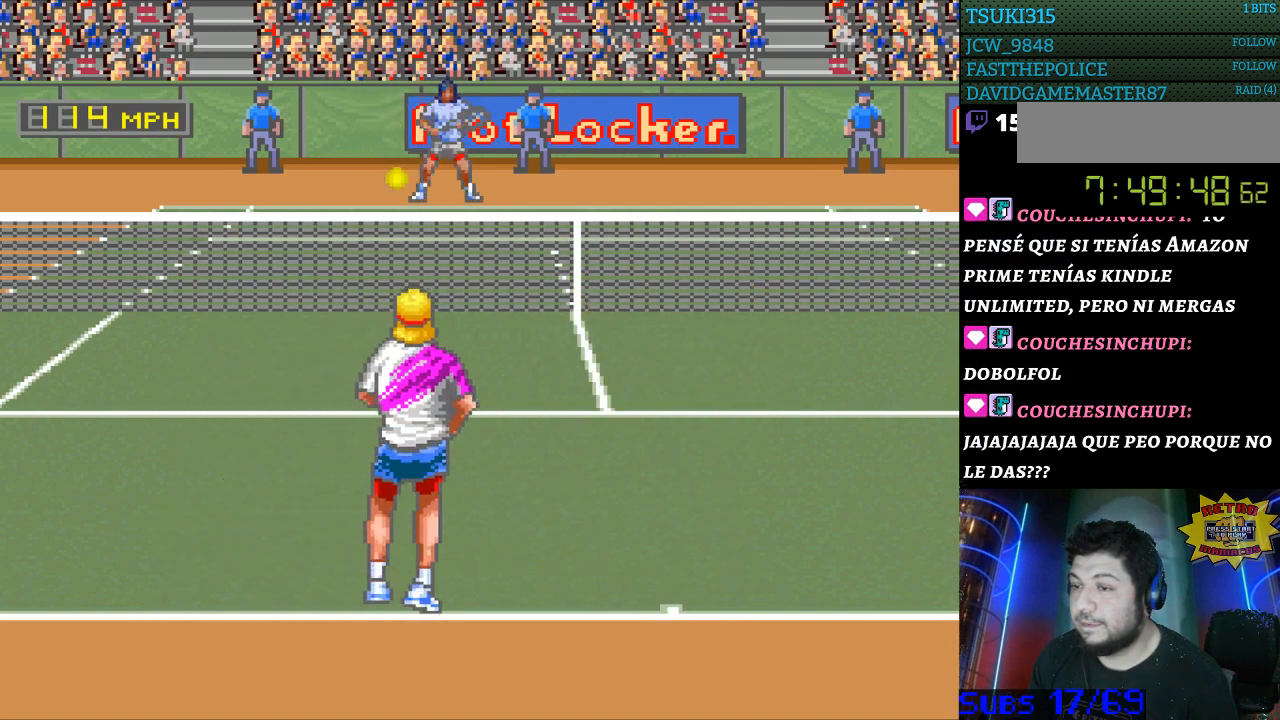
{"buttons": [], "events": [[100, "DPAD_RIGHT", "up"], [200, "B", "down"], [300, "B", "up"]]}
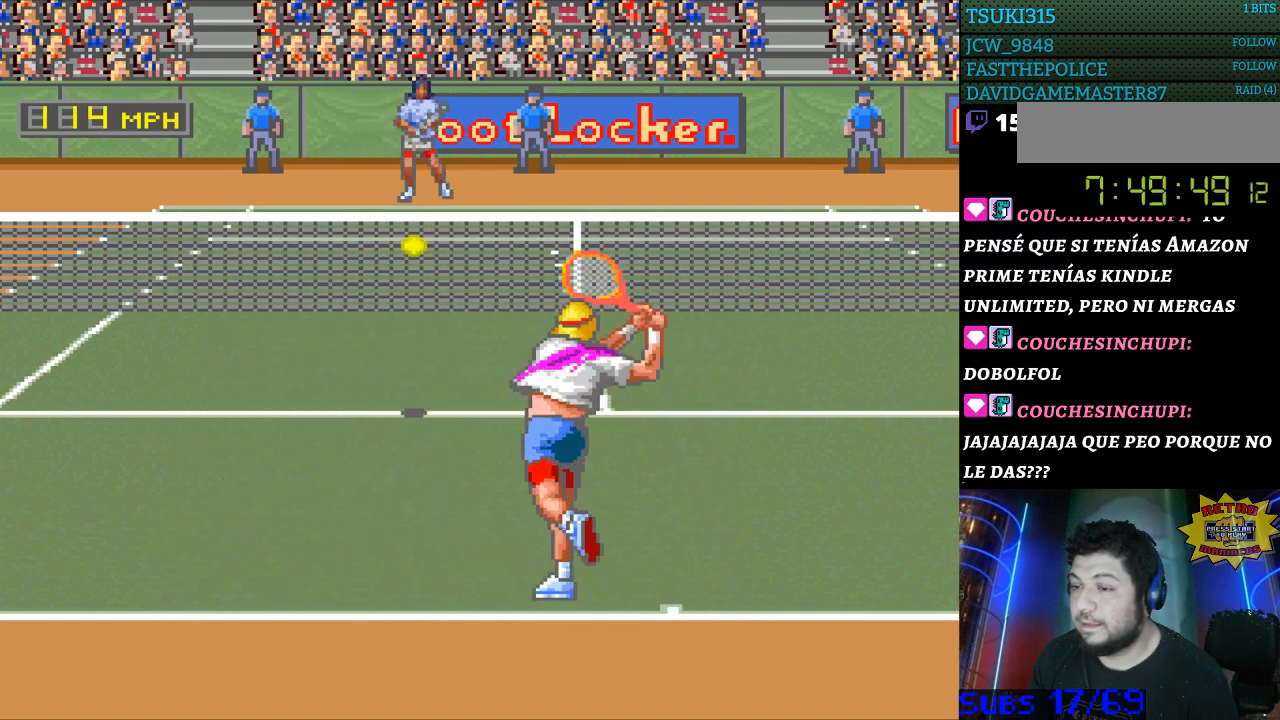
{"buttons": [], "events": [[233, "DPAD_LEFT", "down"], [500, "DPAD_LEFT", "up"]]}
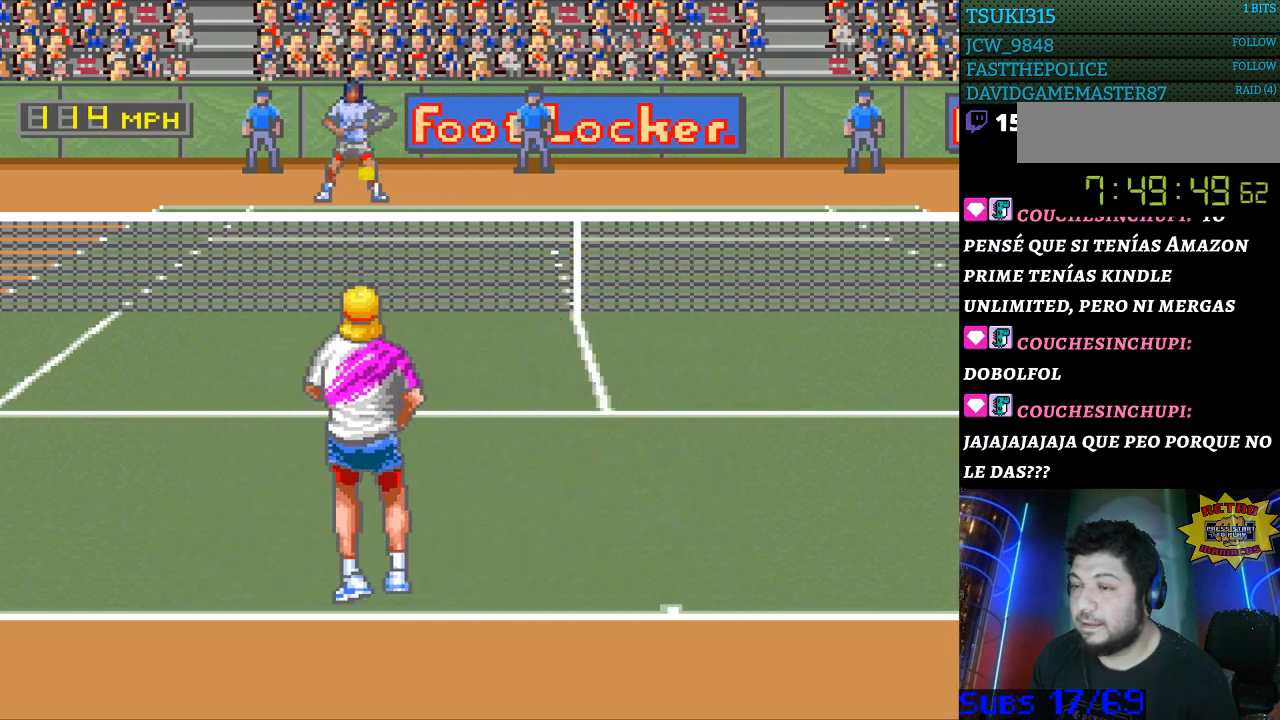
{"buttons": [], "events": []}
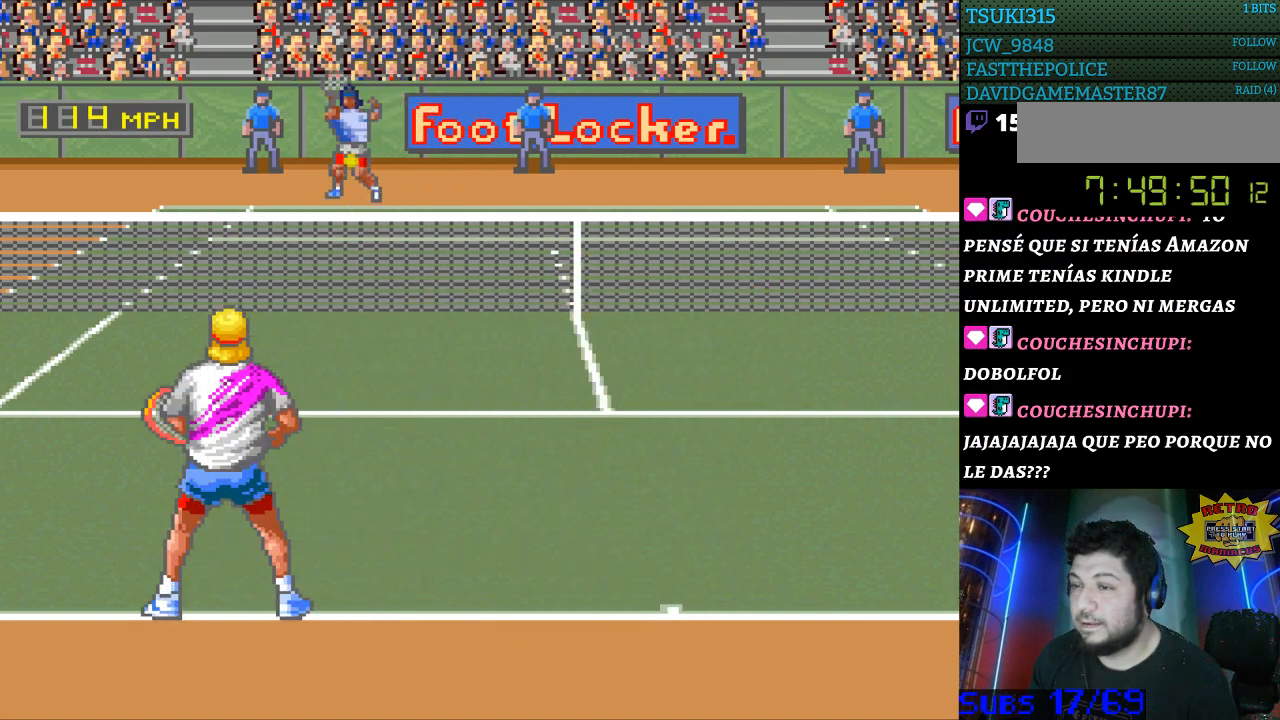
{"buttons": ["DPAD_RIGHT"], "events": [[300, "DPAD_RIGHT", "down"]]}
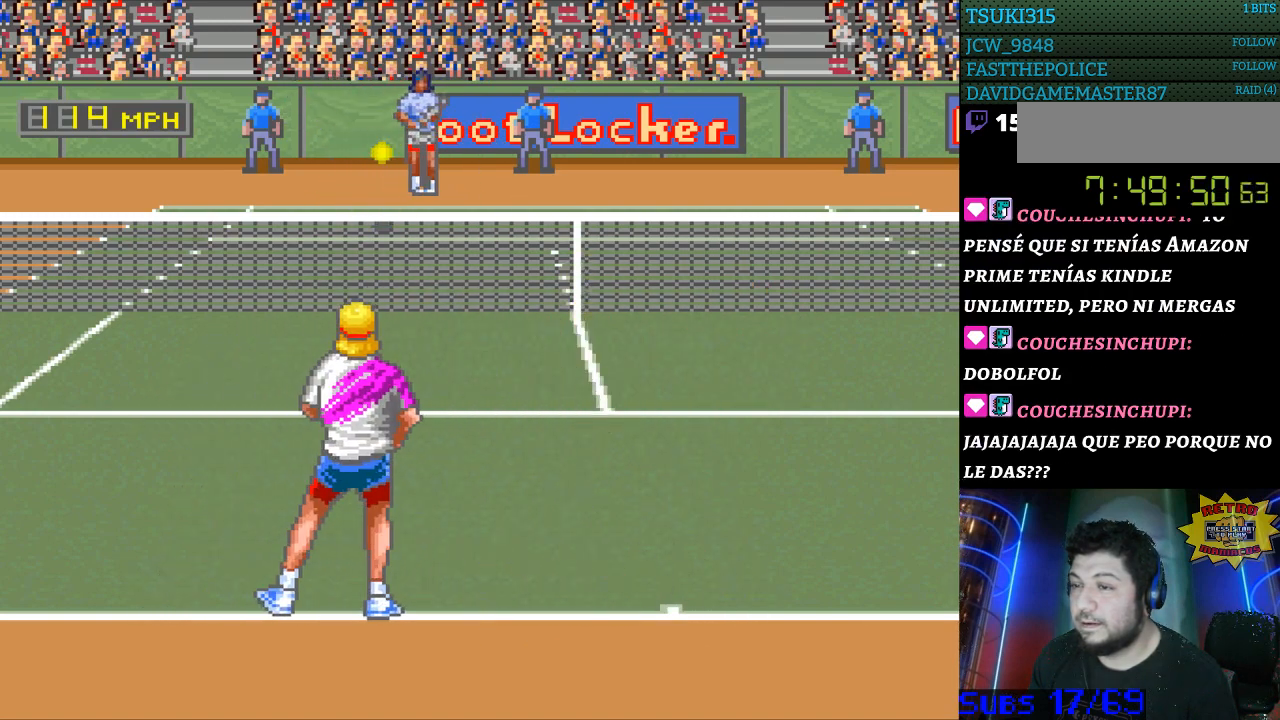
{"buttons": [], "events": [[100, "DPAD_RIGHT", "up"], [267, "B", "down"], [400, "B", "up"]]}
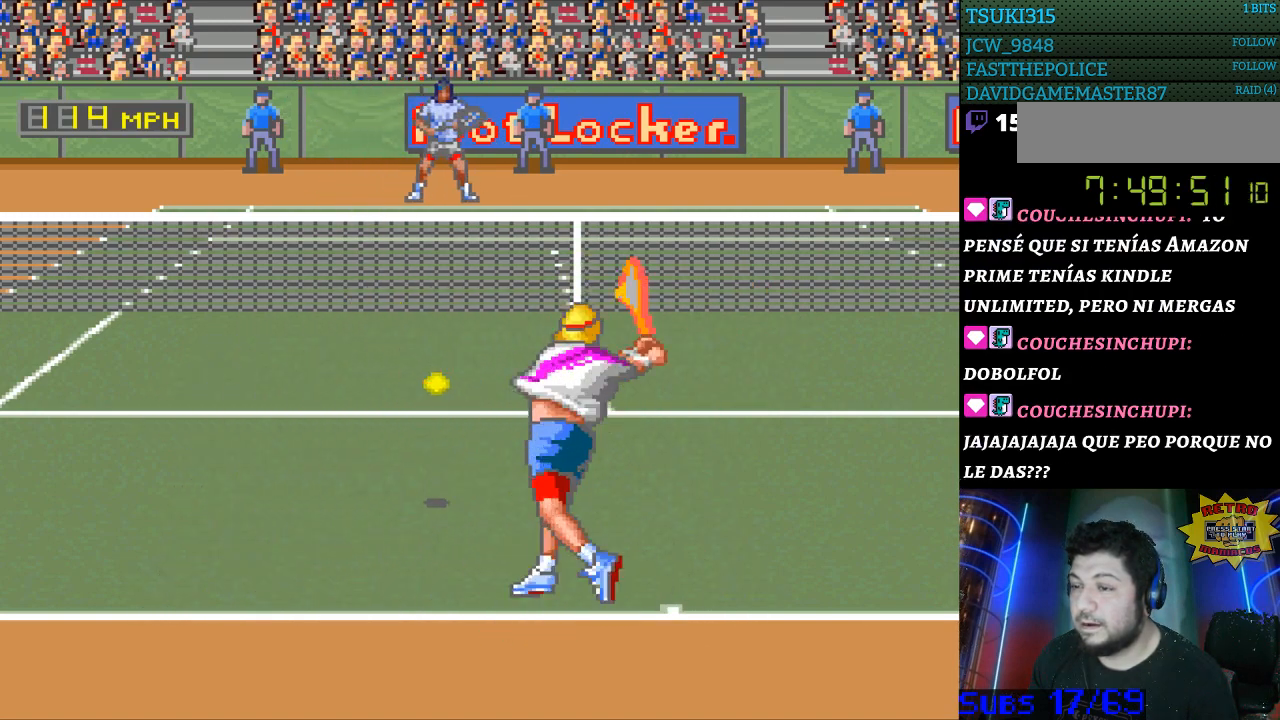
{"buttons": ["DPAD_LEFT"], "events": [[267, "DPAD_LEFT", "down"]]}
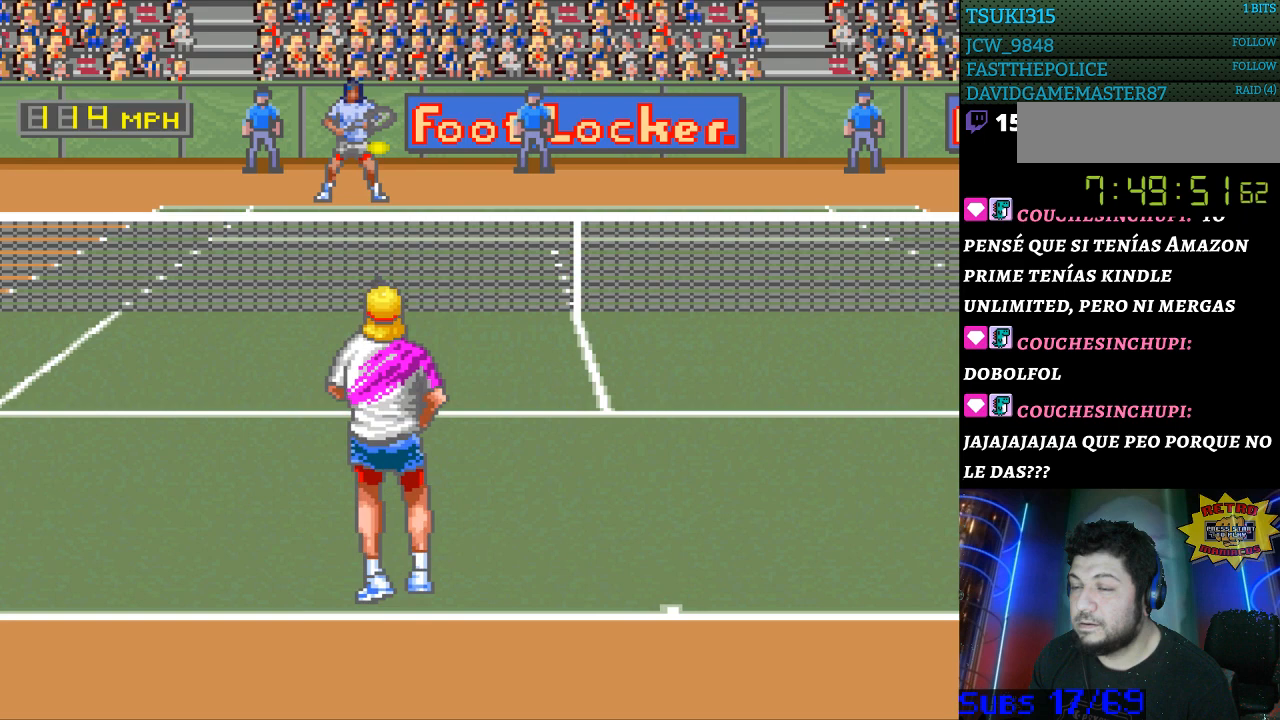
{"buttons": [], "events": [[67, "DPAD_LEFT", "up"]]}
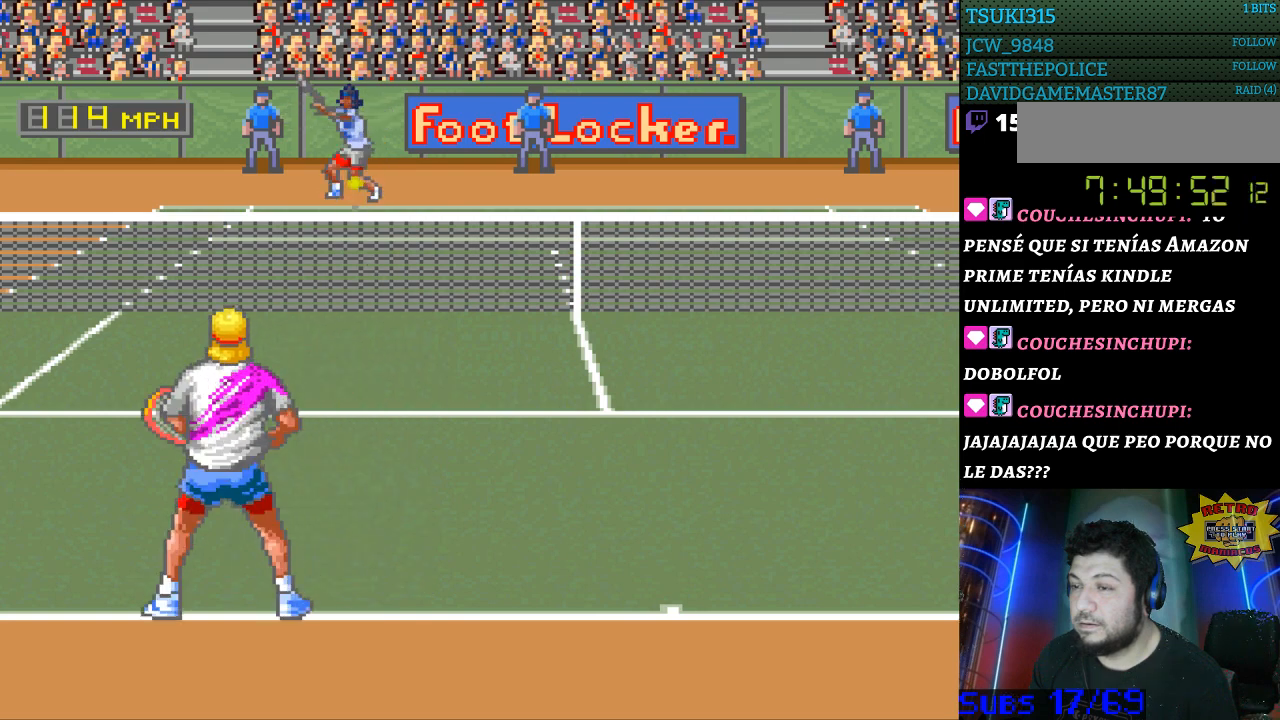
{"buttons": [], "events": [[100, "DPAD_RIGHT", "down"], [467, "DPAD_RIGHT", "up"]]}
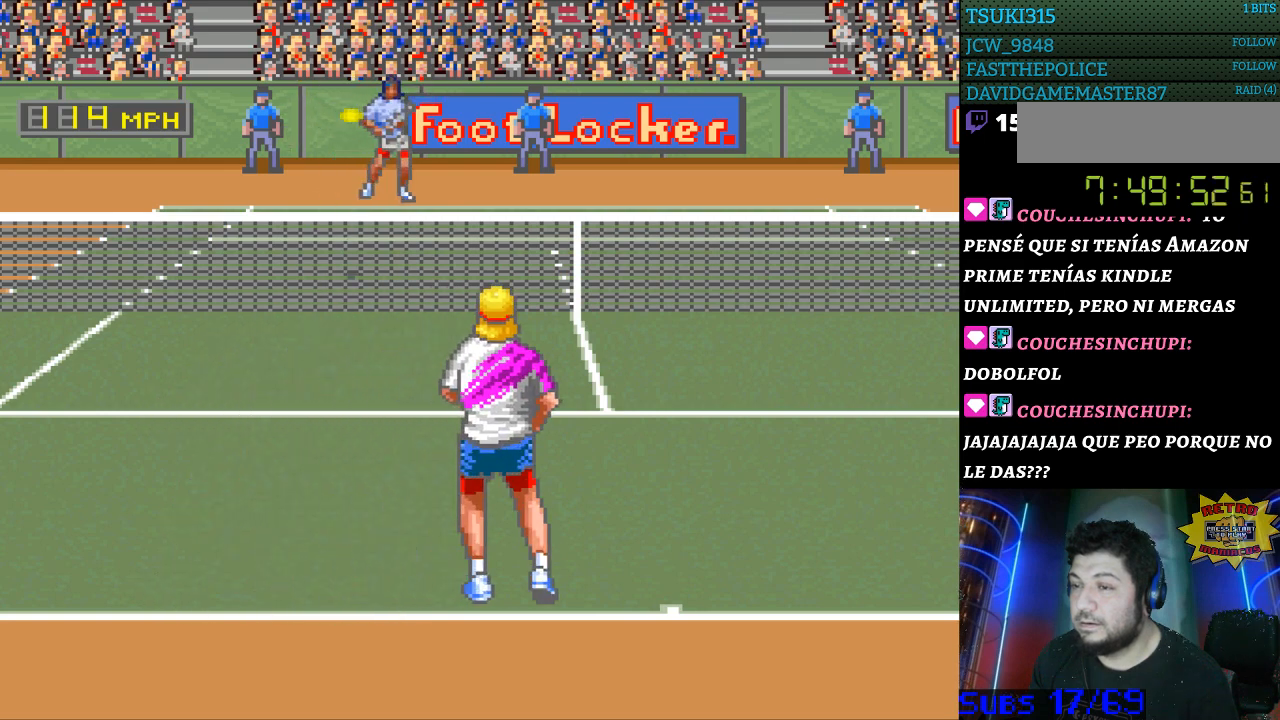
{"buttons": ["B"], "events": [[200, "DPAD_LEFT", "down"], [400, "DPAD_LEFT", "up"], [467, "B", "down"]]}
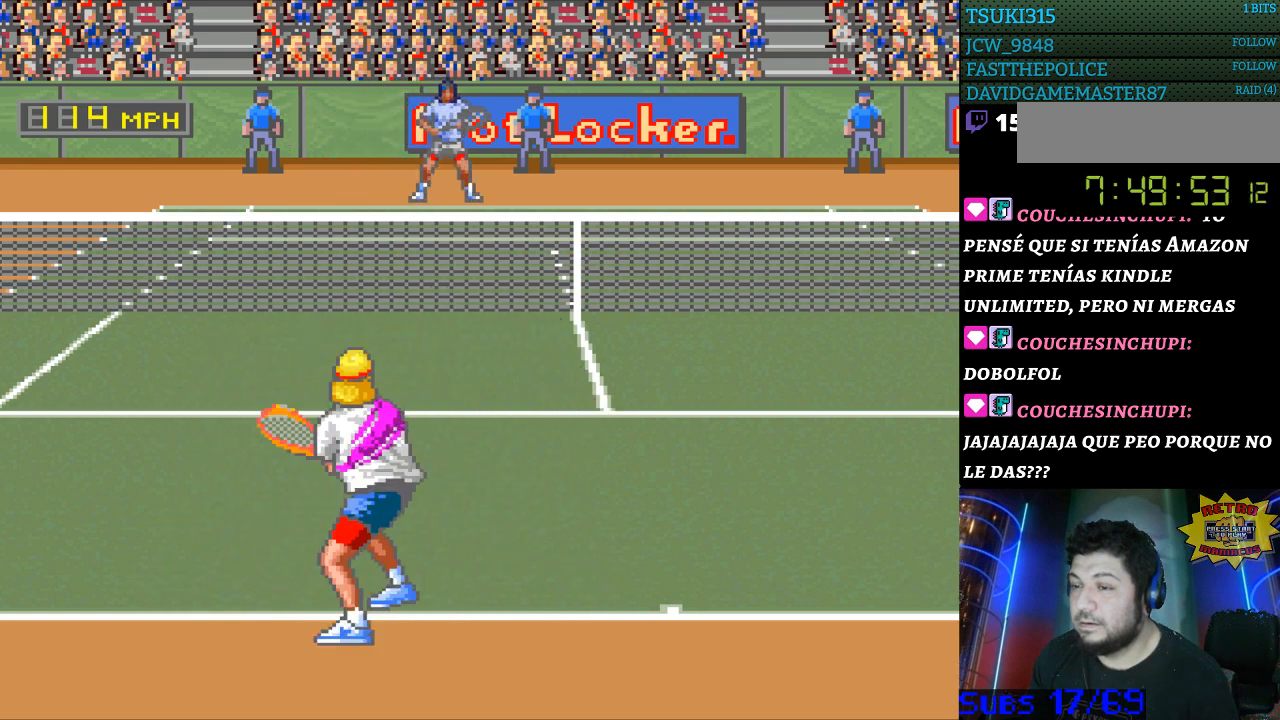
{"buttons": [], "events": [[33, "B", "up"]]}
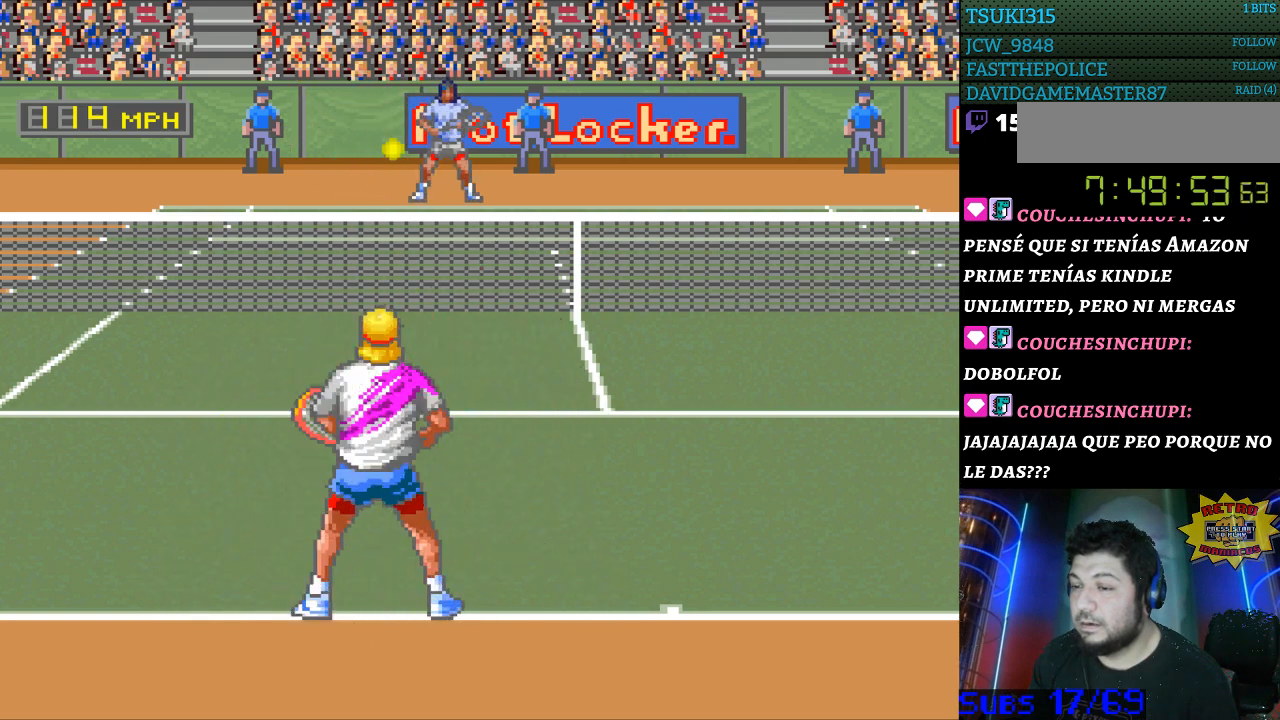
{"buttons": [], "events": [[33, "DPAD_RIGHT", "down"], [233, "DPAD_RIGHT", "up"]]}
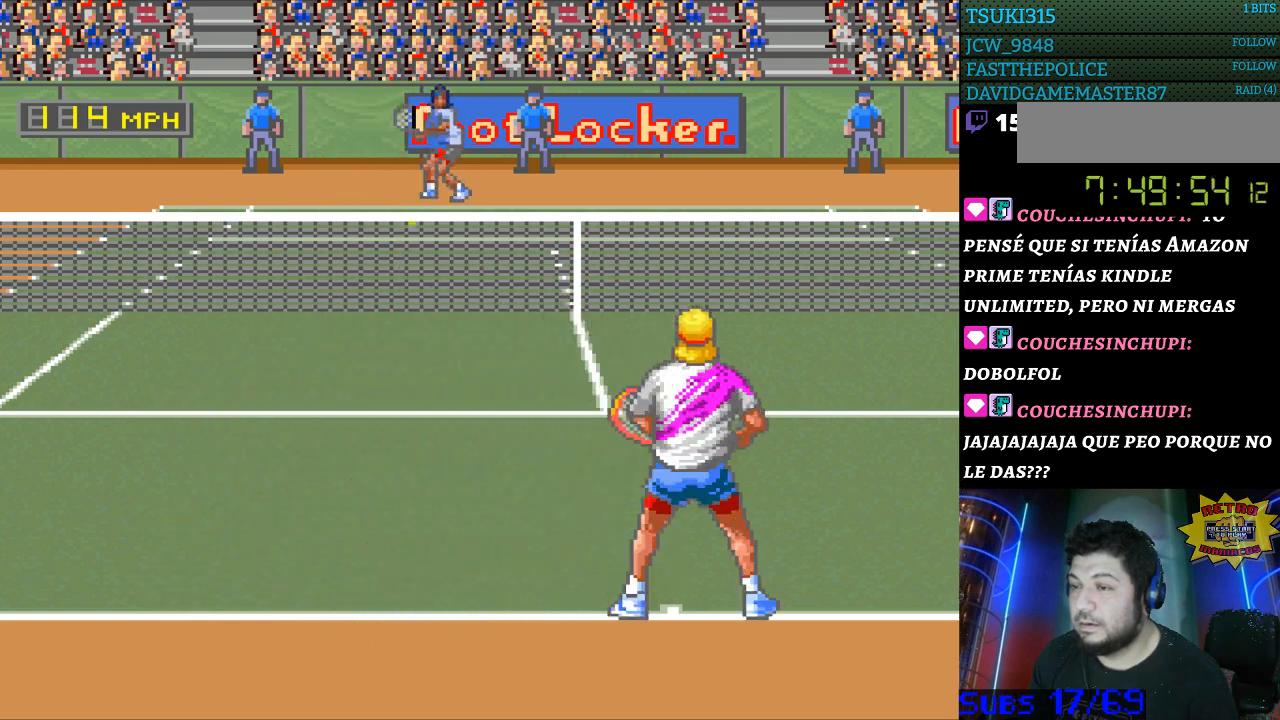
{"buttons": ["DPAD_LEFT"], "events": [[433, "DPAD_LEFT", "down"]]}